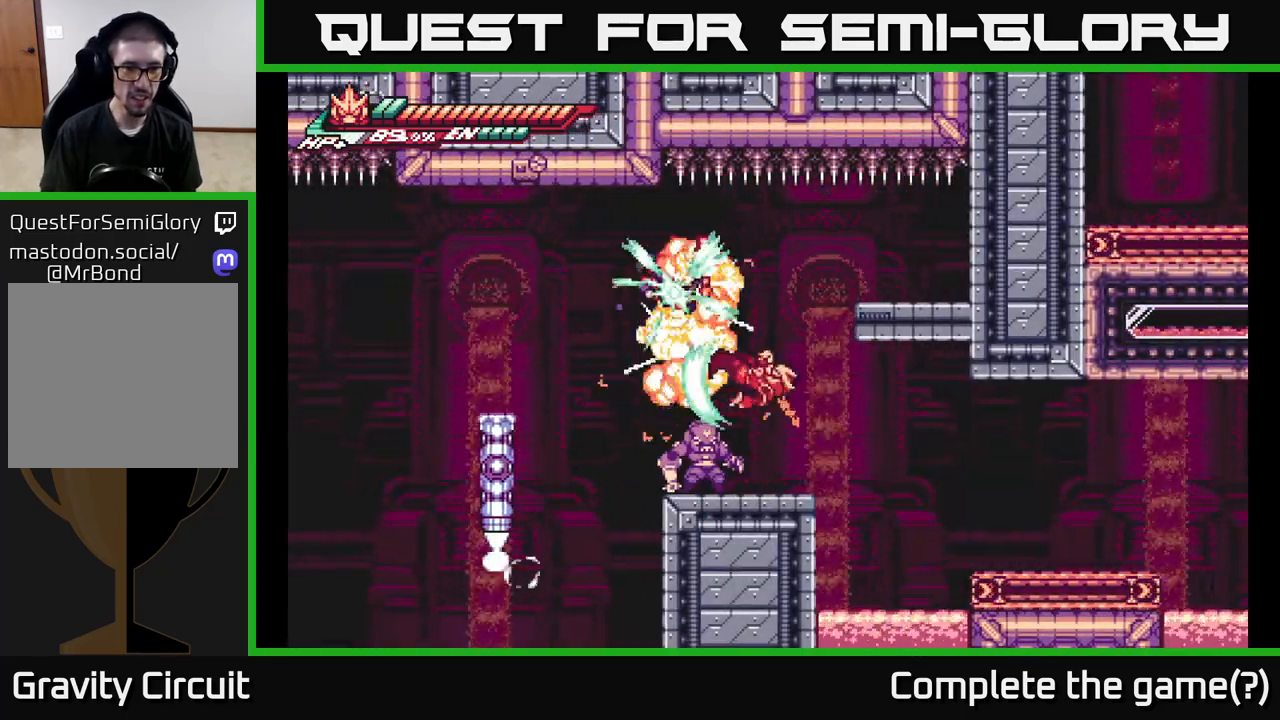
Gameplay with a controller (Xbox layout); each line is a JSON object with the inputs held at the frame after it. "events" lists button and stick changes between this image and that frame as [ms after this image, input, new state], when the widget could be followed in between.
{"buttons": [], "left_stick": "center", "right_stick": "center", "events": [[33, "X", "down"], [67, "left_stick", "center"], [100, "X", "up"], [200, "X", "down"], [300, "X", "up"], [383, "X", "down"], [483, "X", "up"]]}
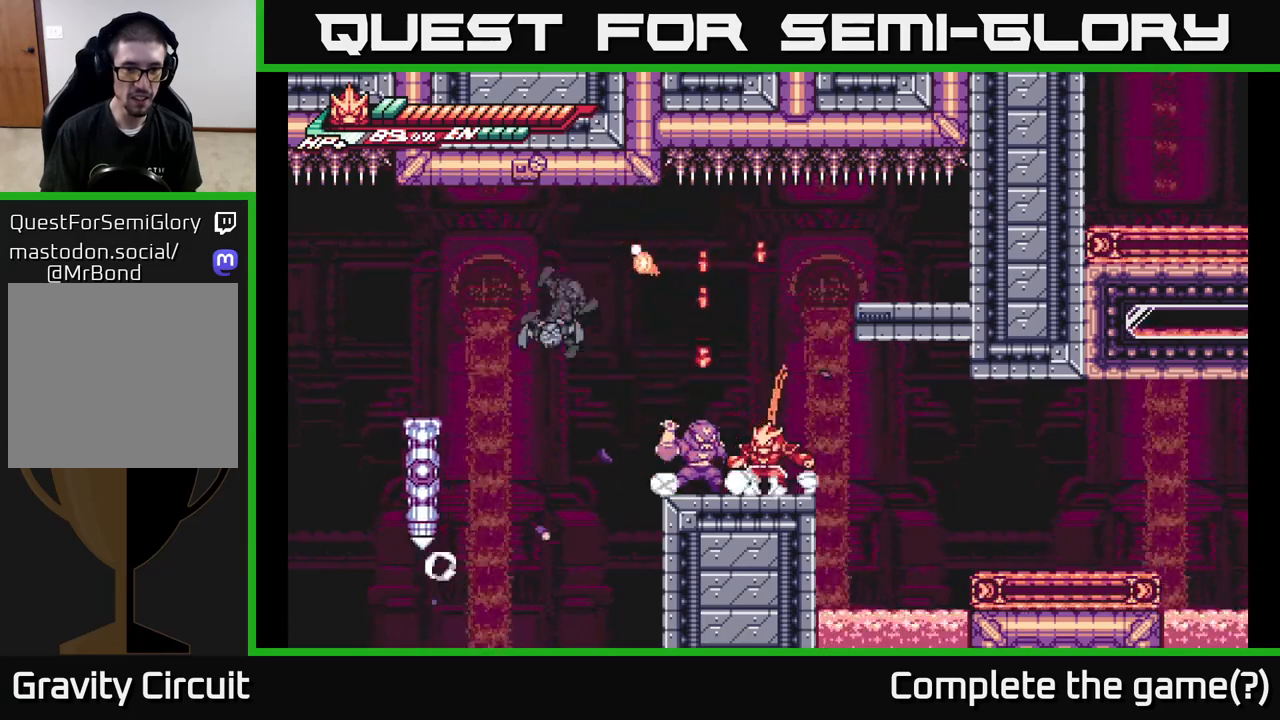
{"buttons": [], "left_stick": "center", "right_stick": "center", "events": [[83, "X", "down"], [167, "X", "up"], [283, "X", "down"], [383, "X", "up"]]}
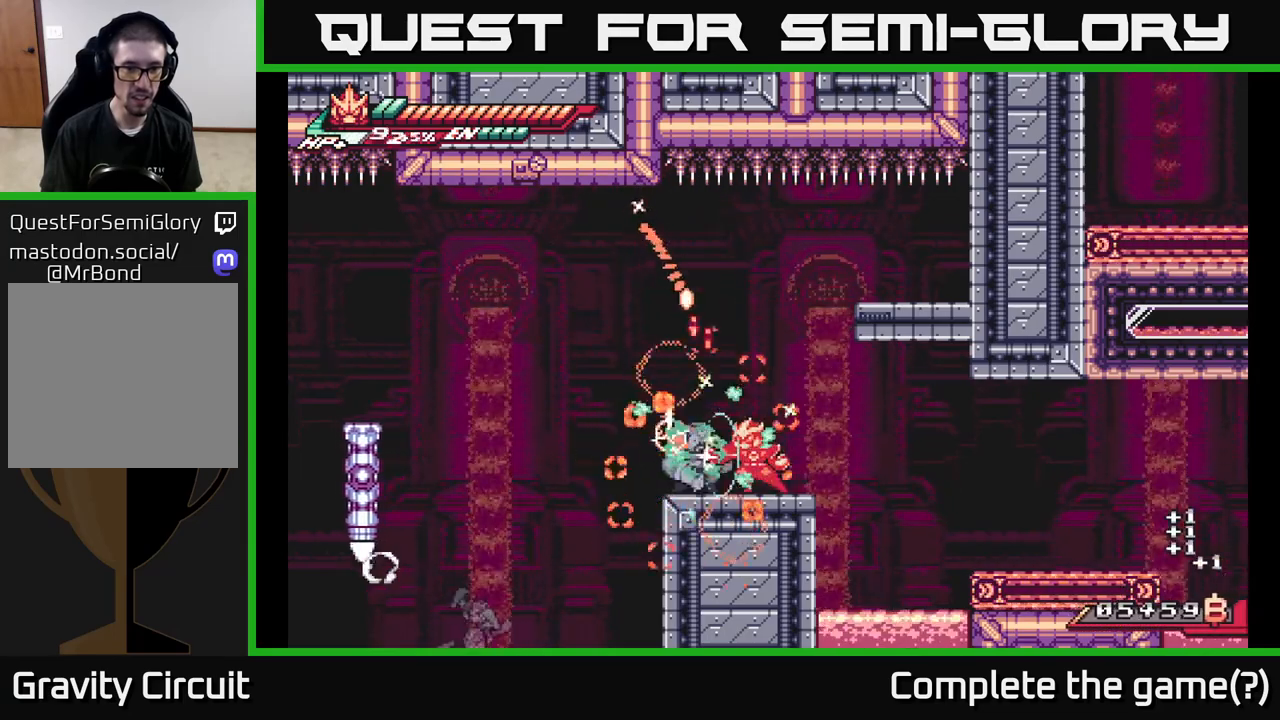
{"buttons": ["R2"], "left_stick": "left", "right_stick": "center", "events": [[283, "R2", "down"], [483, "left_stick", "left"]]}
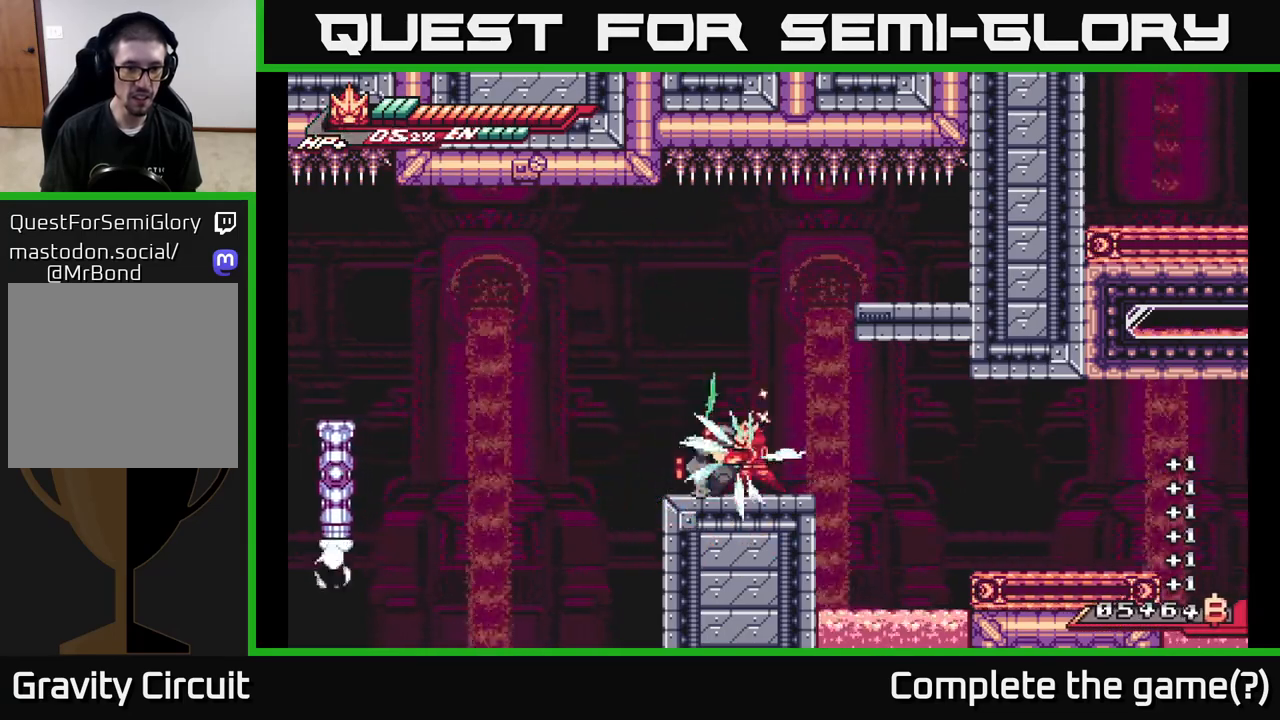
{"buttons": [], "left_stick": "right", "right_stick": "center", "events": [[33, "A", "down"], [167, "R2", "up"], [183, "A", "up"], [250, "left_stick", "center"], [333, "left_stick", "right"]]}
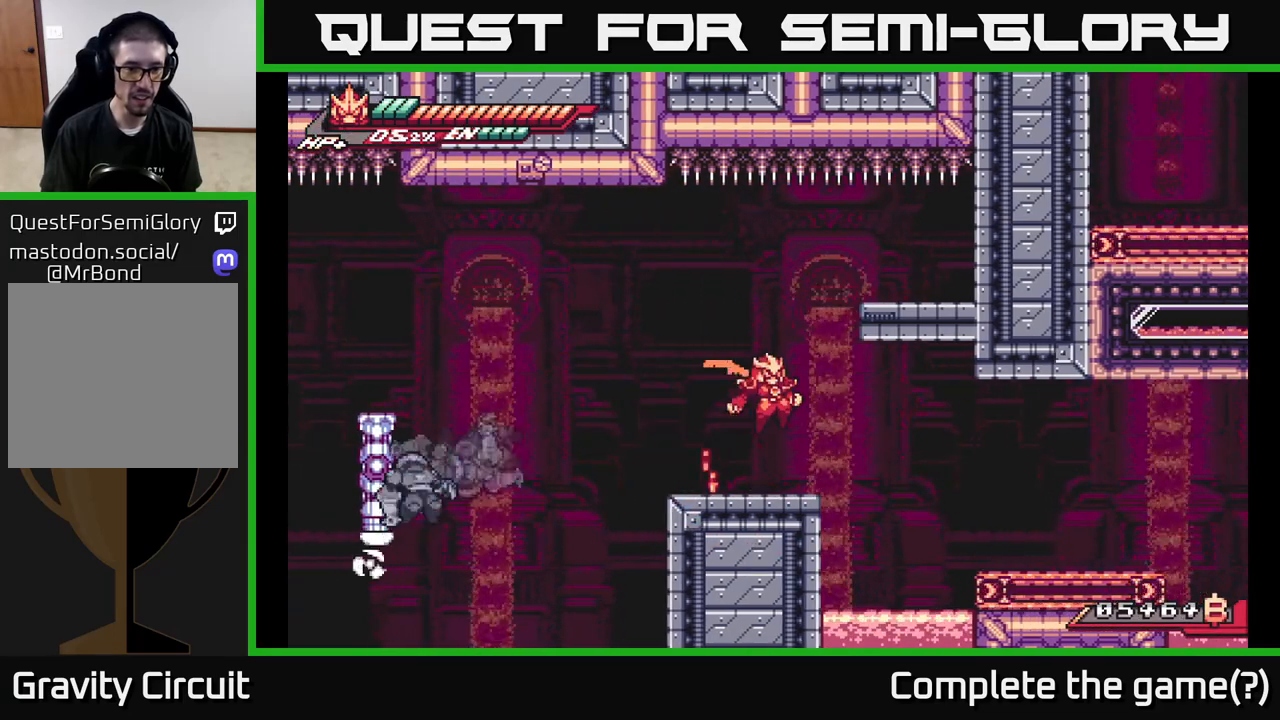
{"buttons": ["A", "L2"], "left_stick": "left", "right_stick": "center", "events": [[17, "left_stick", "center"], [117, "left_stick", "left"], [133, "L2", "down"], [333, "A", "down"]]}
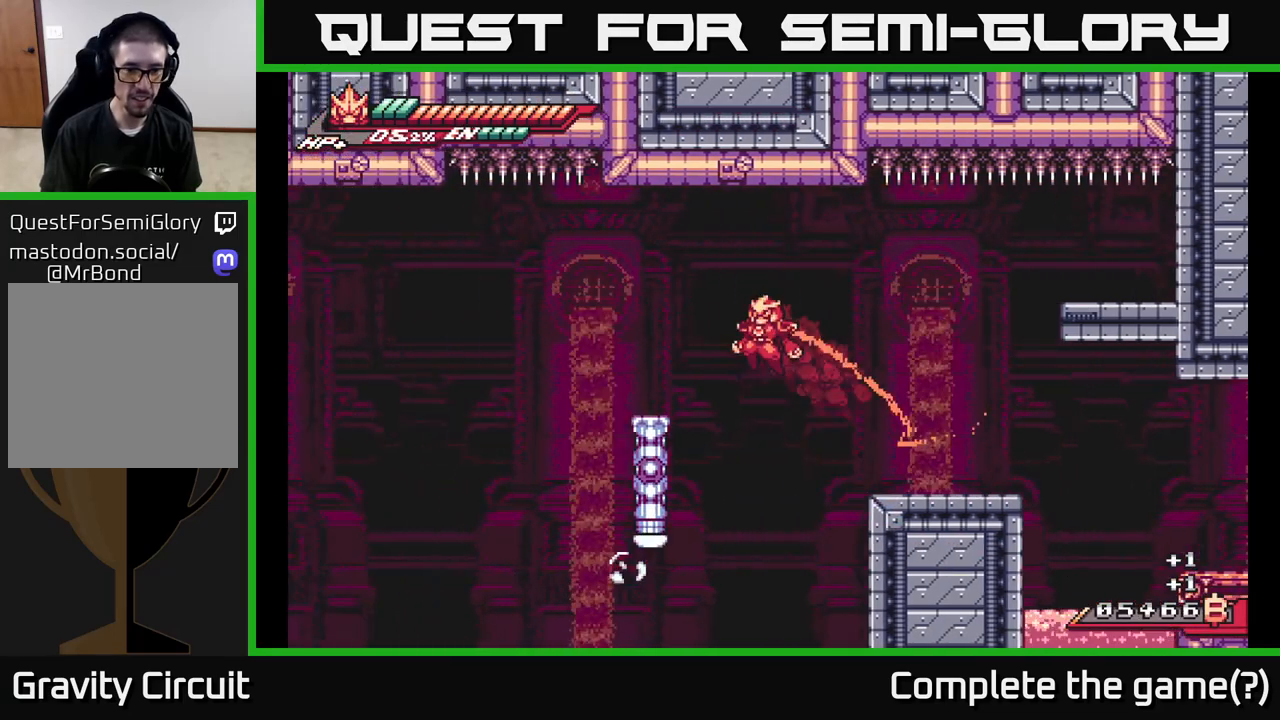
{"buttons": ["A", "L2"], "left_stick": "left", "right_stick": "center", "events": [[50, "A", "up"], [133, "L2", "up"], [150, "left_stick", "center"], [300, "left_stick", "left"], [333, "L2", "down"], [400, "A", "down"]]}
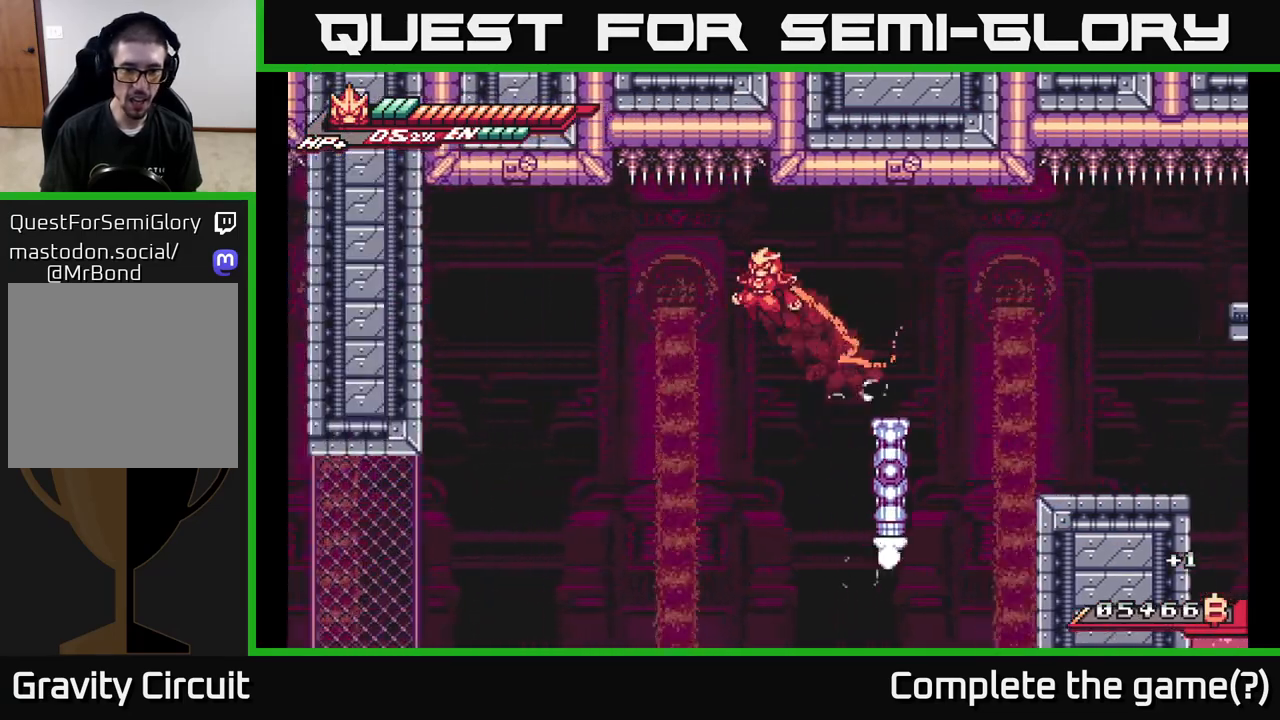
{"buttons": ["L2"], "left_stick": "up-left", "right_stick": "center", "events": [[200, "A", "up"], [467, "left_stick", "up-left"]]}
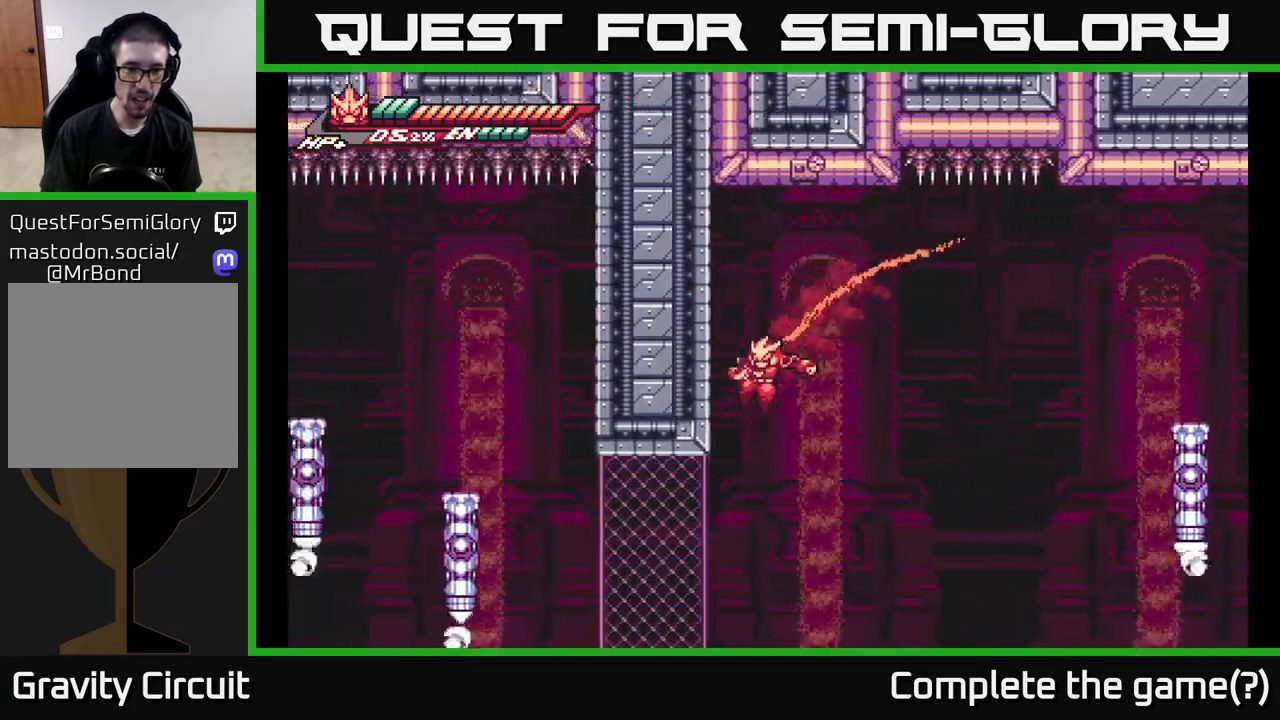
{"buttons": ["L2", "R2"], "left_stick": "up-left", "right_stick": "center", "events": [[150, "R2", "down"]]}
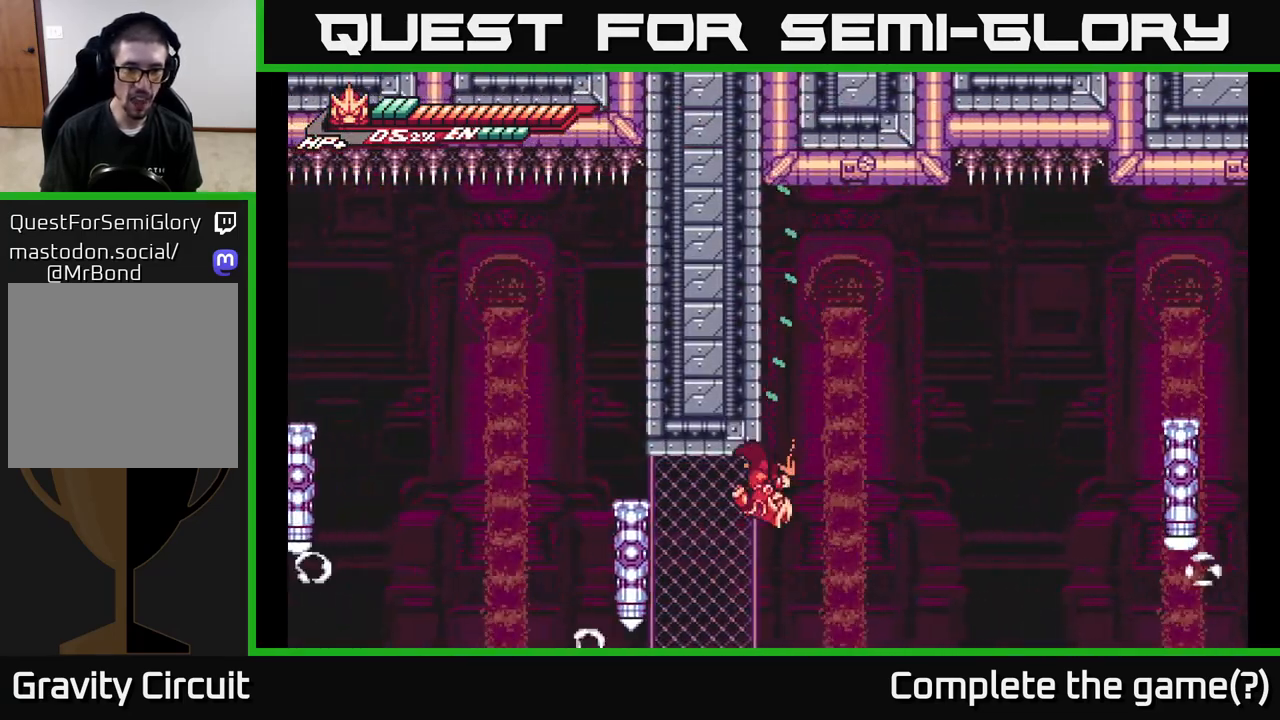
{"buttons": ["A", "L2", "R2"], "left_stick": "up", "right_stick": "center", "events": [[50, "A", "down"], [233, "R2", "up"], [317, "A", "up"], [350, "A", "down"], [400, "R2", "down"], [450, "left_stick", "up"]]}
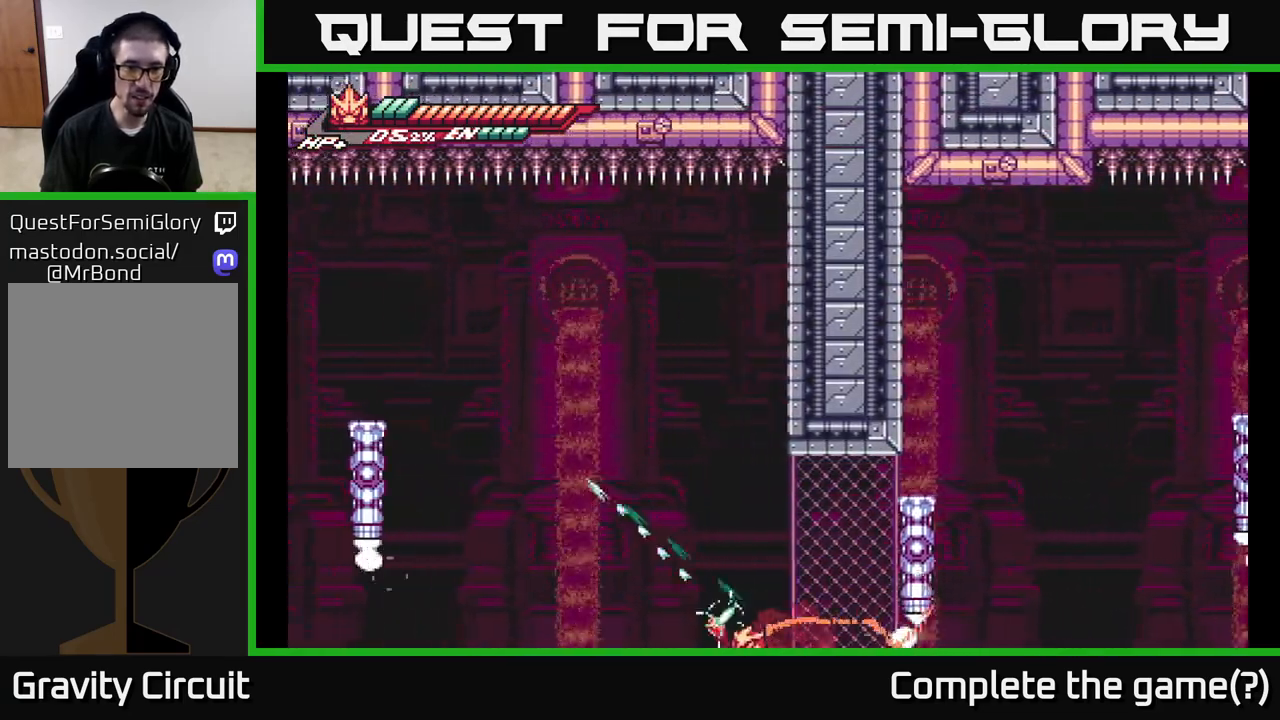
{"buttons": ["L2"], "left_stick": "up-right", "right_stick": "center", "events": [[183, "A", "up"], [200, "R2", "up"], [283, "A", "down"], [283, "R2", "down"], [433, "left_stick", "up-right"], [467, "R2", "up"], [500, "A", "up"]]}
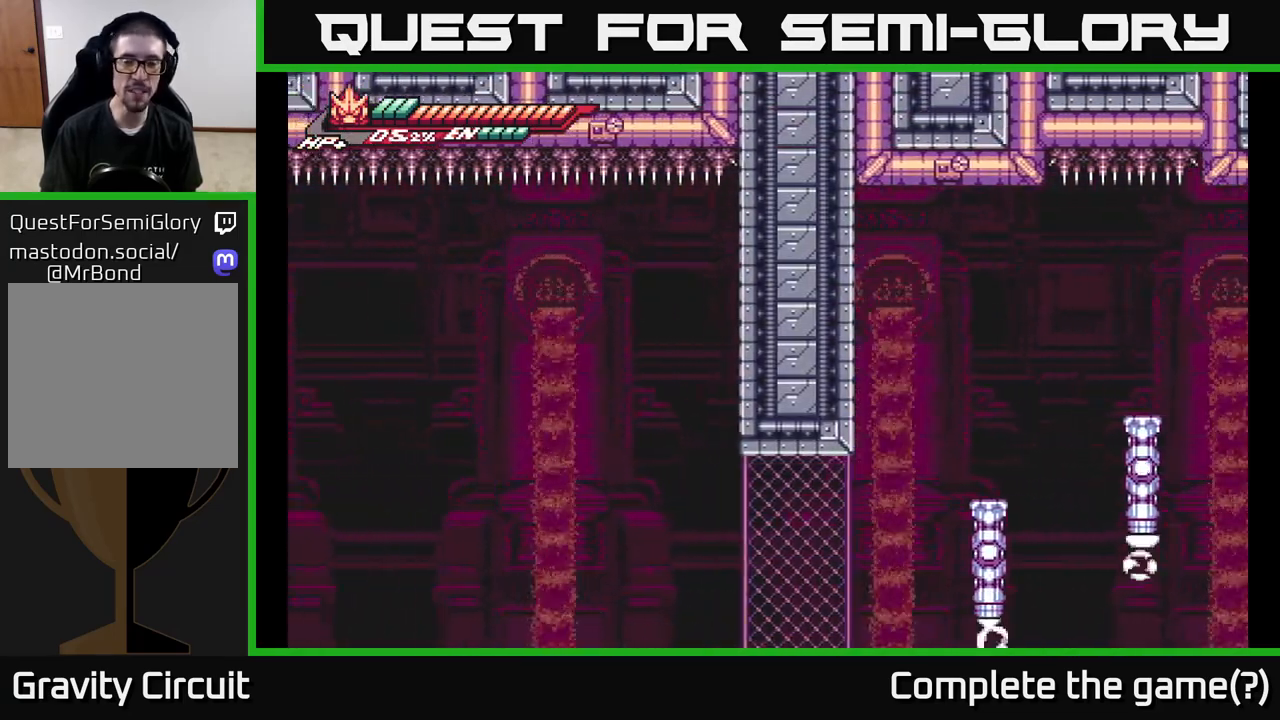
{"buttons": [], "left_stick": "center", "right_stick": "center", "events": [[33, "R2", "down"], [150, "L2", "up"], [183, "R2", "up"], [183, "left_stick", "center"]]}
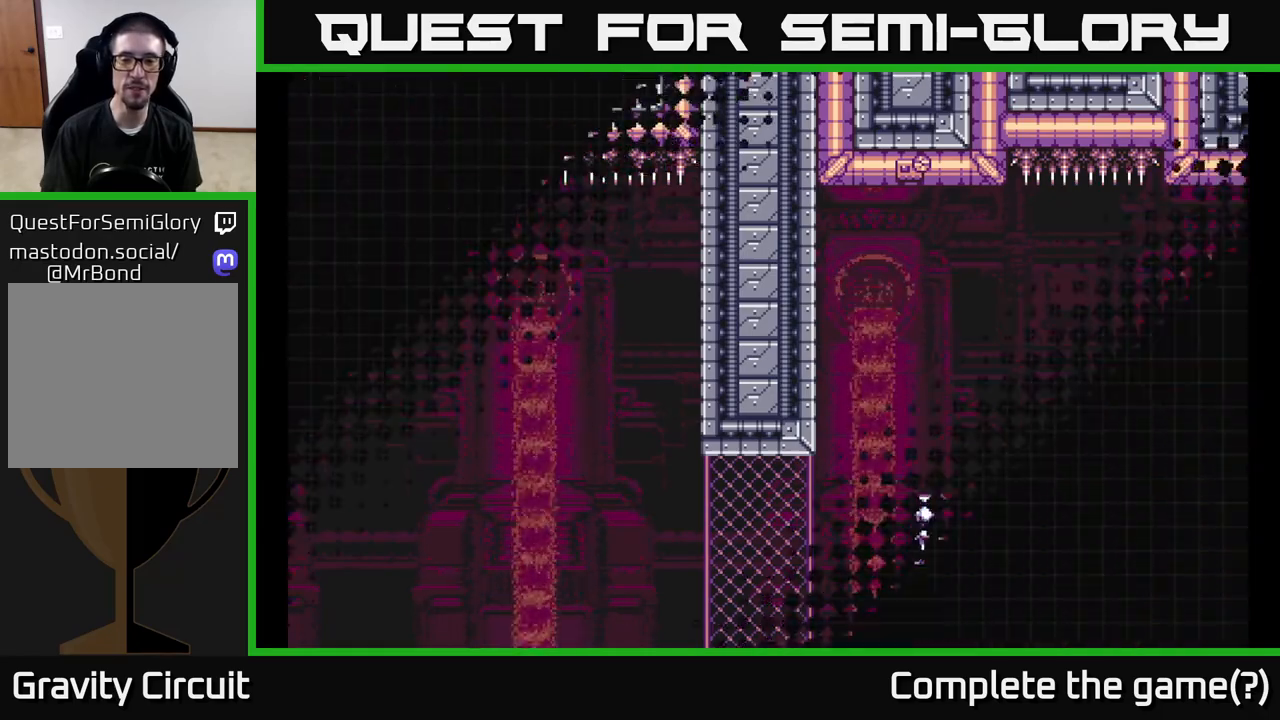
{"buttons": [], "left_stick": "center", "right_stick": "center", "events": []}
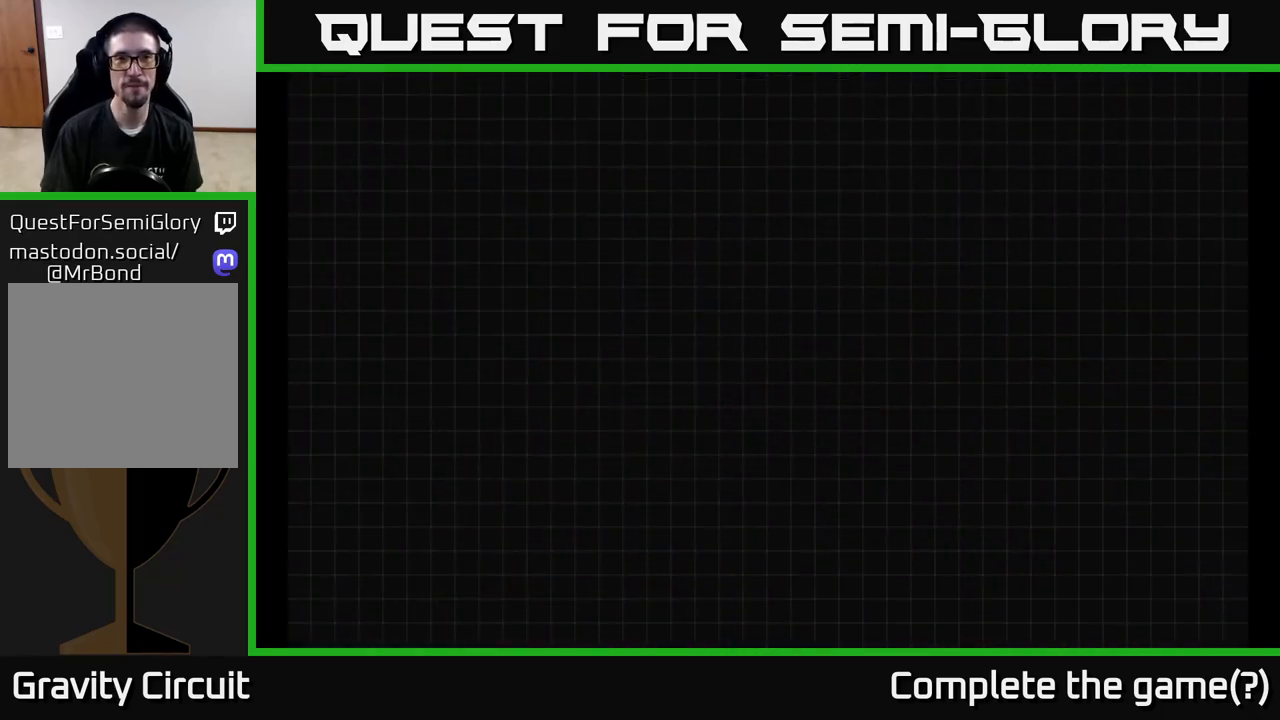
{"buttons": [], "left_stick": "center", "right_stick": "center", "events": [[133, "left_stick", "left"], [383, "left_stick", "center"]]}
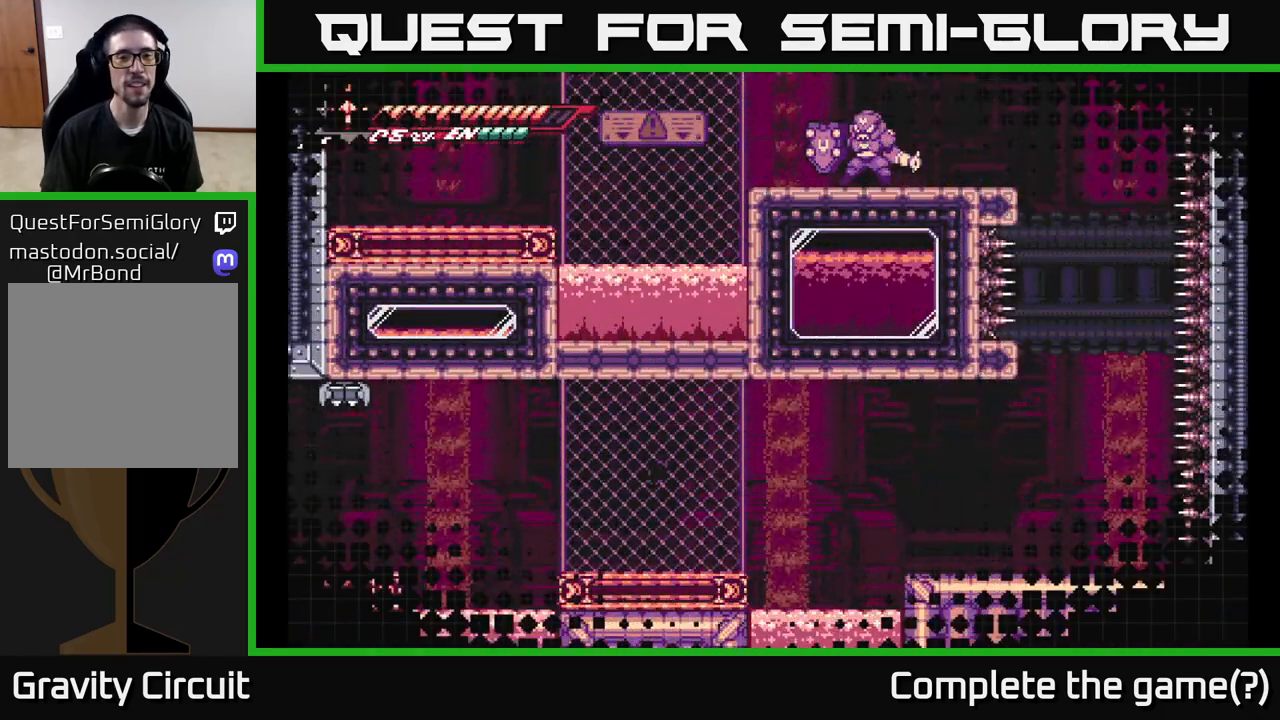
{"buttons": [], "left_stick": "center", "right_stick": "center", "events": []}
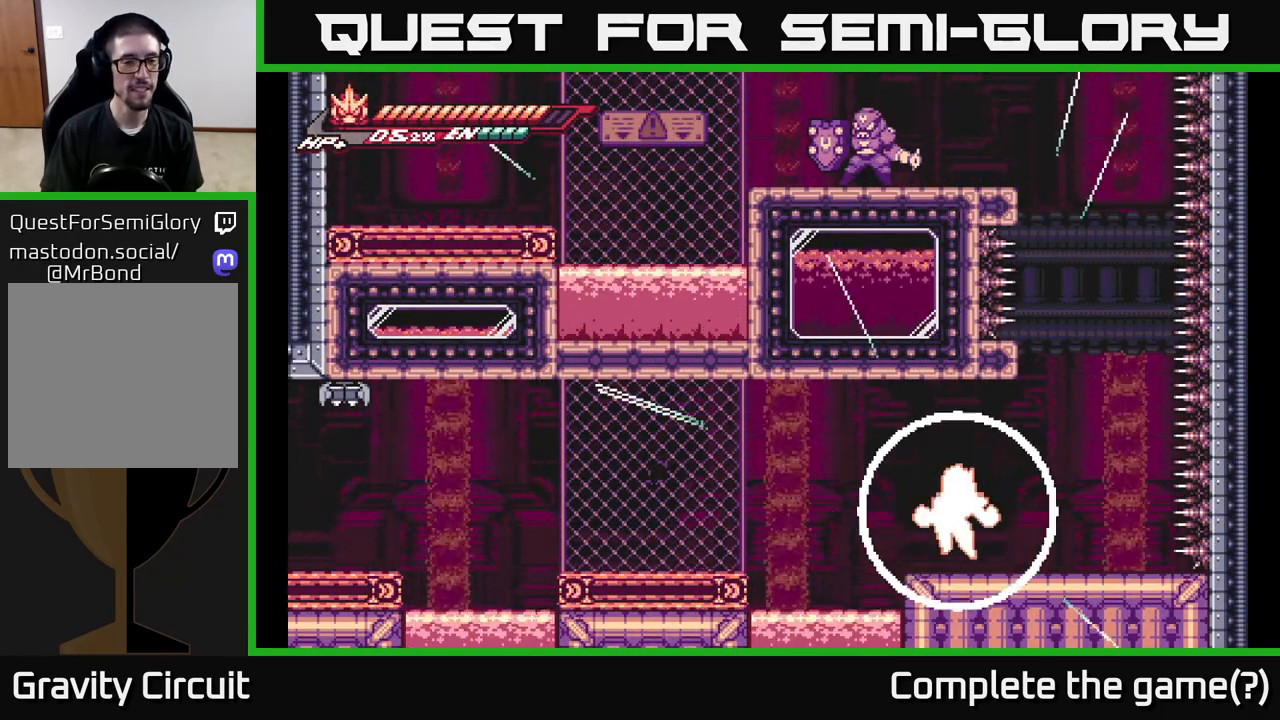
{"buttons": [], "left_stick": "center", "right_stick": "center", "events": [[17, "left_stick", "left"], [183, "left_stick", "center"]]}
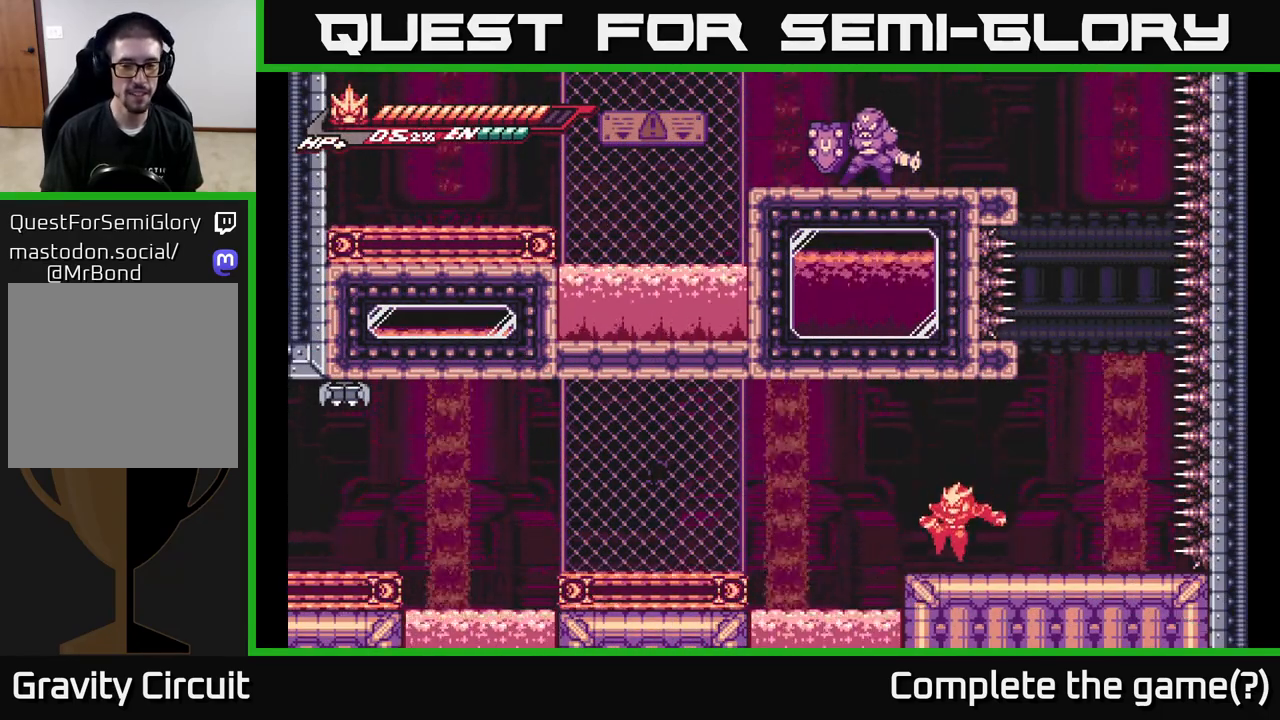
{"buttons": ["A", "L2"], "left_stick": "left", "right_stick": "center", "events": [[183, "L2", "down"], [217, "left_stick", "left"], [300, "A", "down"]]}
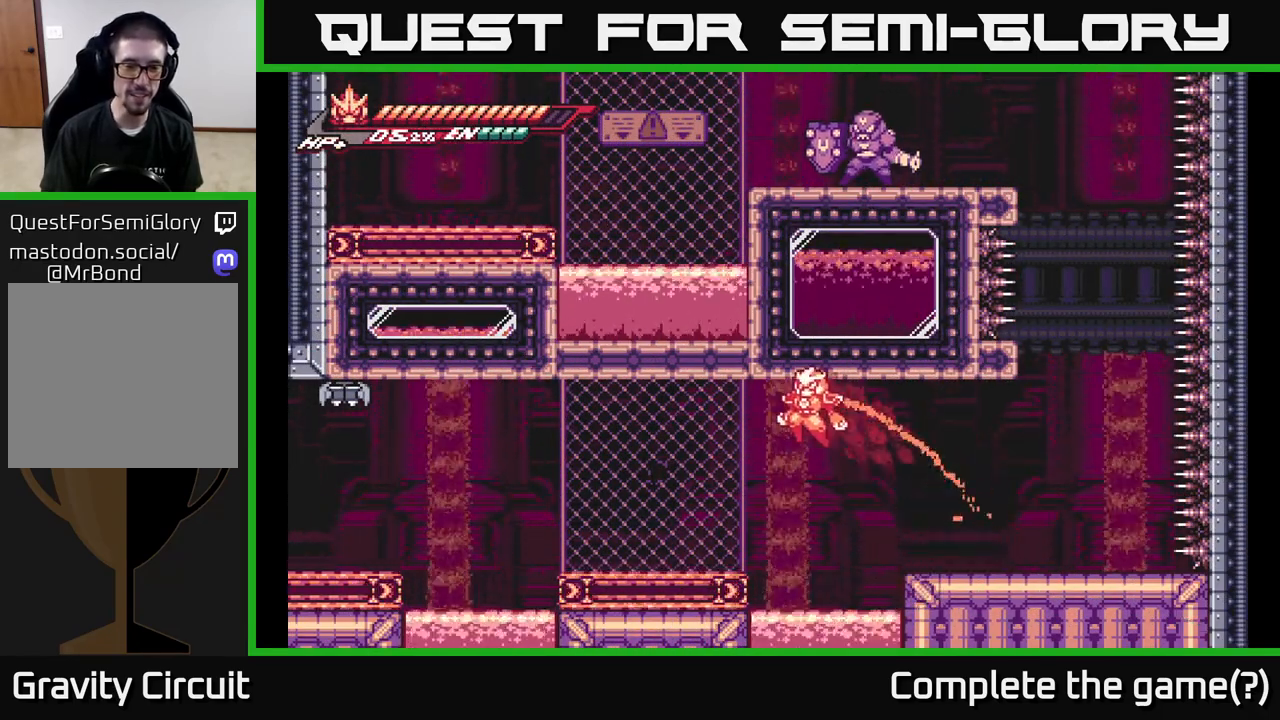
{"buttons": ["L2"], "left_stick": "left", "right_stick": "center", "events": [[67, "A", "up"], [133, "L2", "up"], [400, "L2", "down"]]}
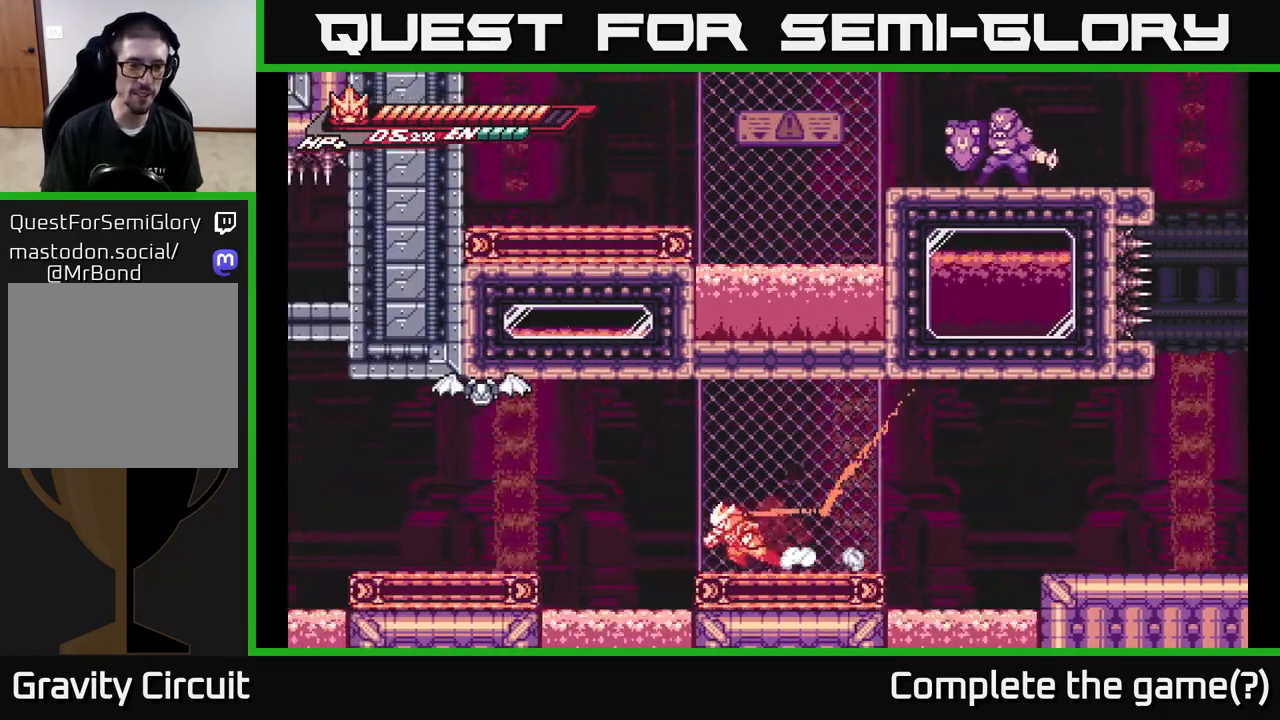
{"buttons": ["A"], "left_stick": "center", "right_stick": "center", "events": [[100, "A", "down"], [267, "X", "down"], [367, "L2", "up"], [367, "X", "up"], [417, "left_stick", "center"]]}
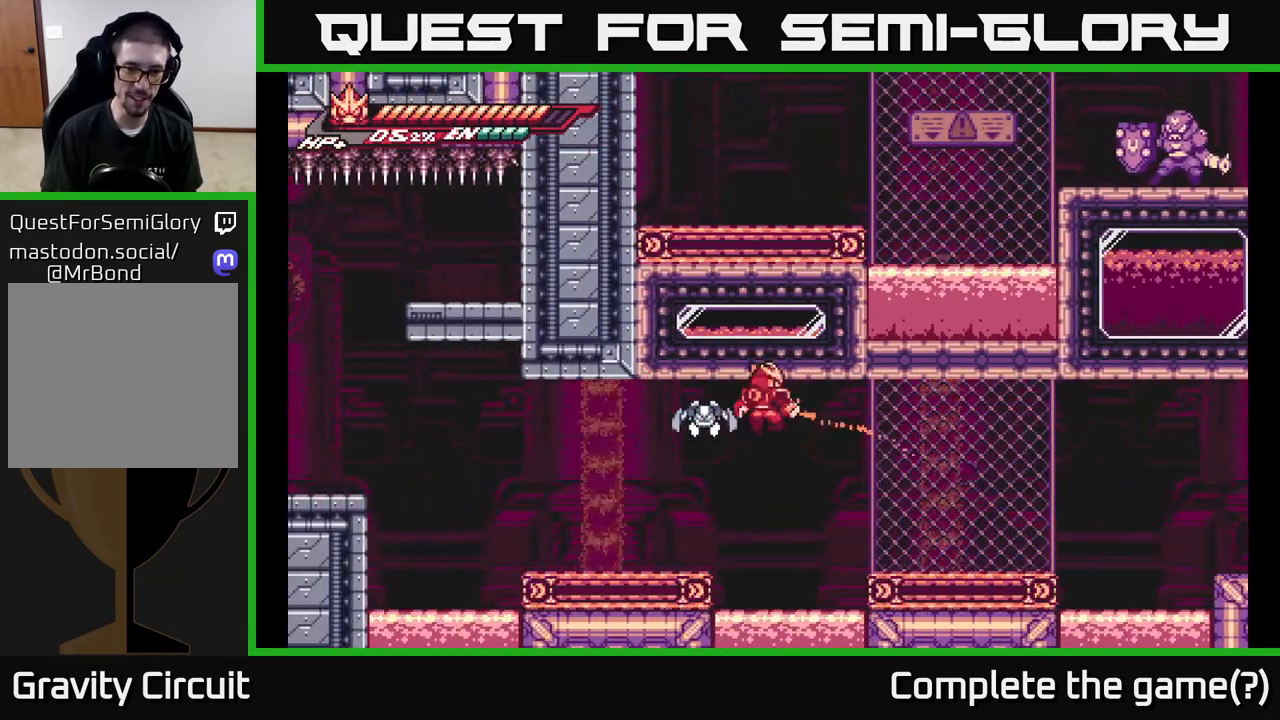
{"buttons": [], "left_stick": "left", "right_stick": "center", "events": [[17, "X", "down"], [67, "A", "up"], [150, "X", "up"], [167, "left_stick", "left"]]}
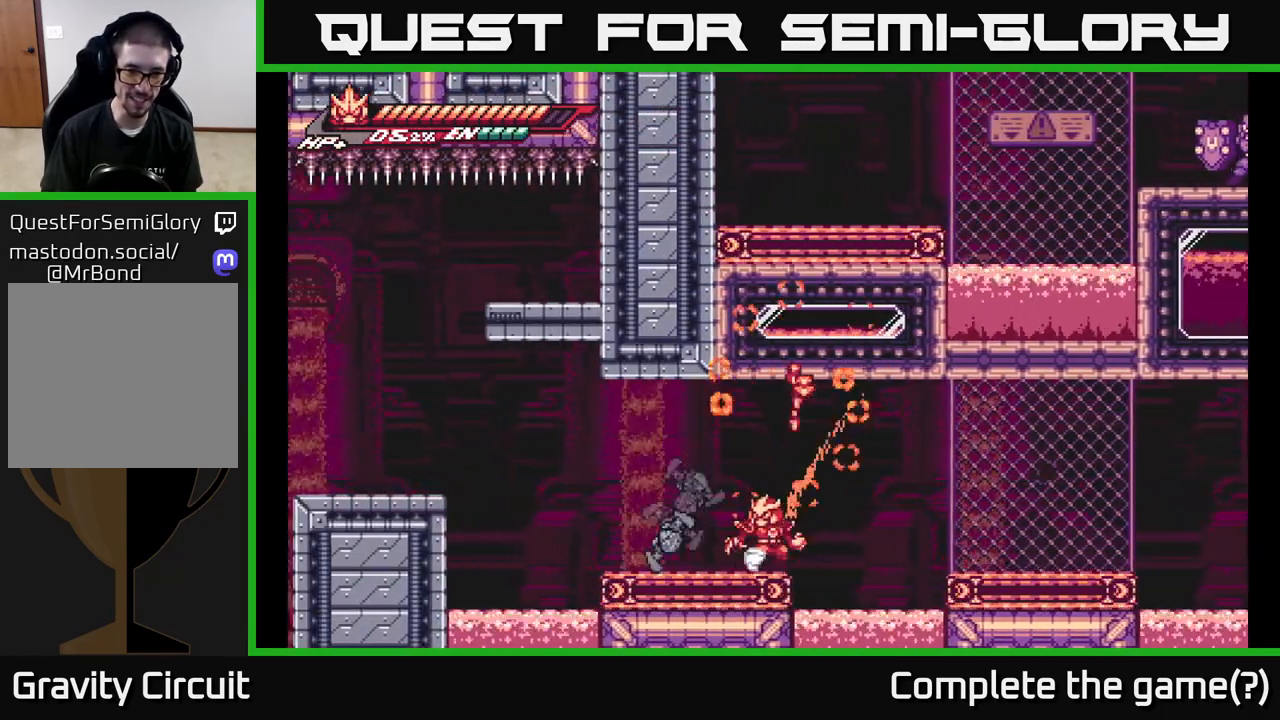
{"buttons": ["A", "R2"], "left_stick": "left", "right_stick": "center", "events": [[17, "left_stick", "center"], [50, "R2", "down"], [83, "left_stick", "up-left"], [283, "left_stick", "left"], [450, "A", "down"]]}
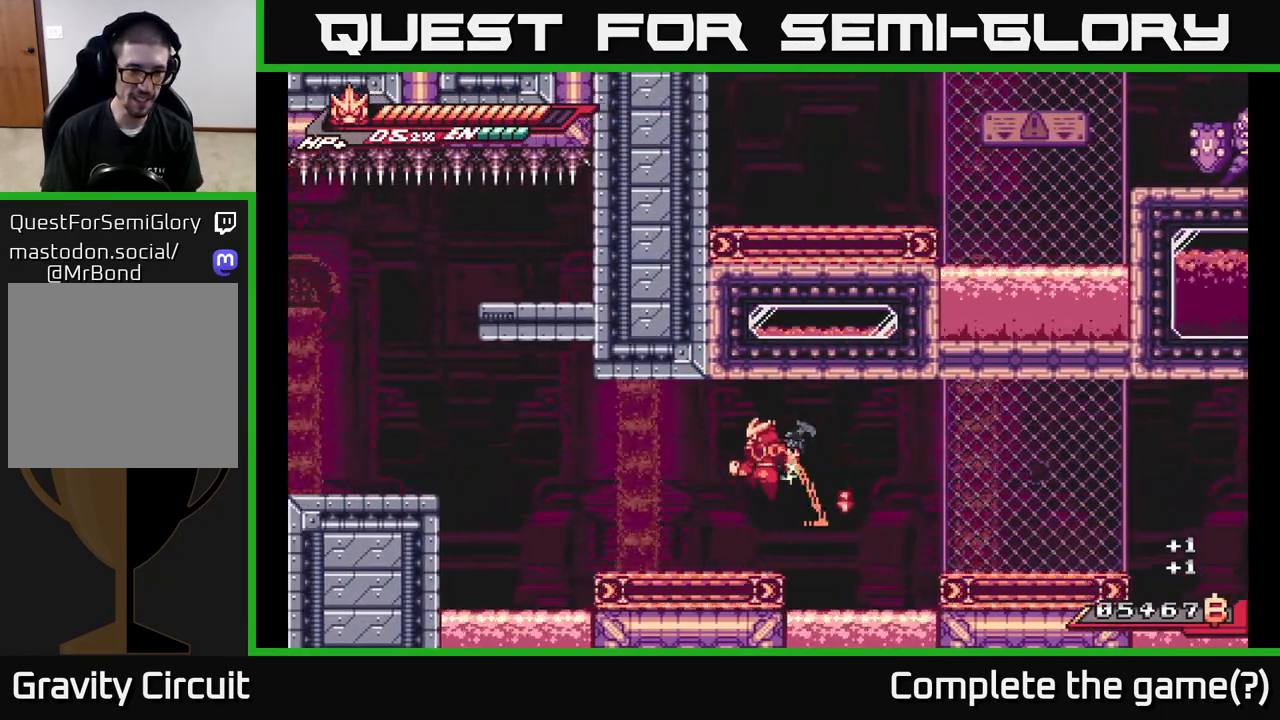
{"buttons": [], "left_stick": "center", "right_stick": "center", "events": [[183, "A", "up"], [200, "R2", "up"], [350, "left_stick", "center"]]}
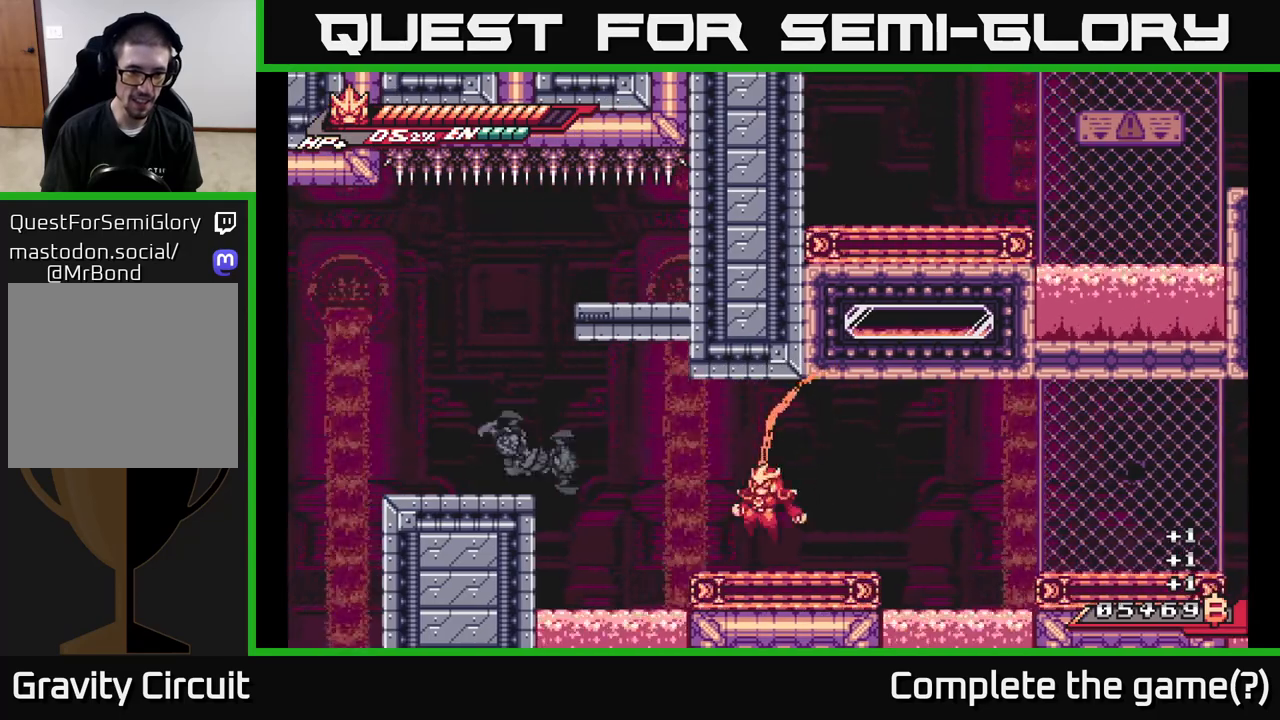
{"buttons": ["A", "L2"], "left_stick": "left", "right_stick": "center", "events": [[50, "left_stick", "left"], [117, "L2", "down"], [300, "A", "down"]]}
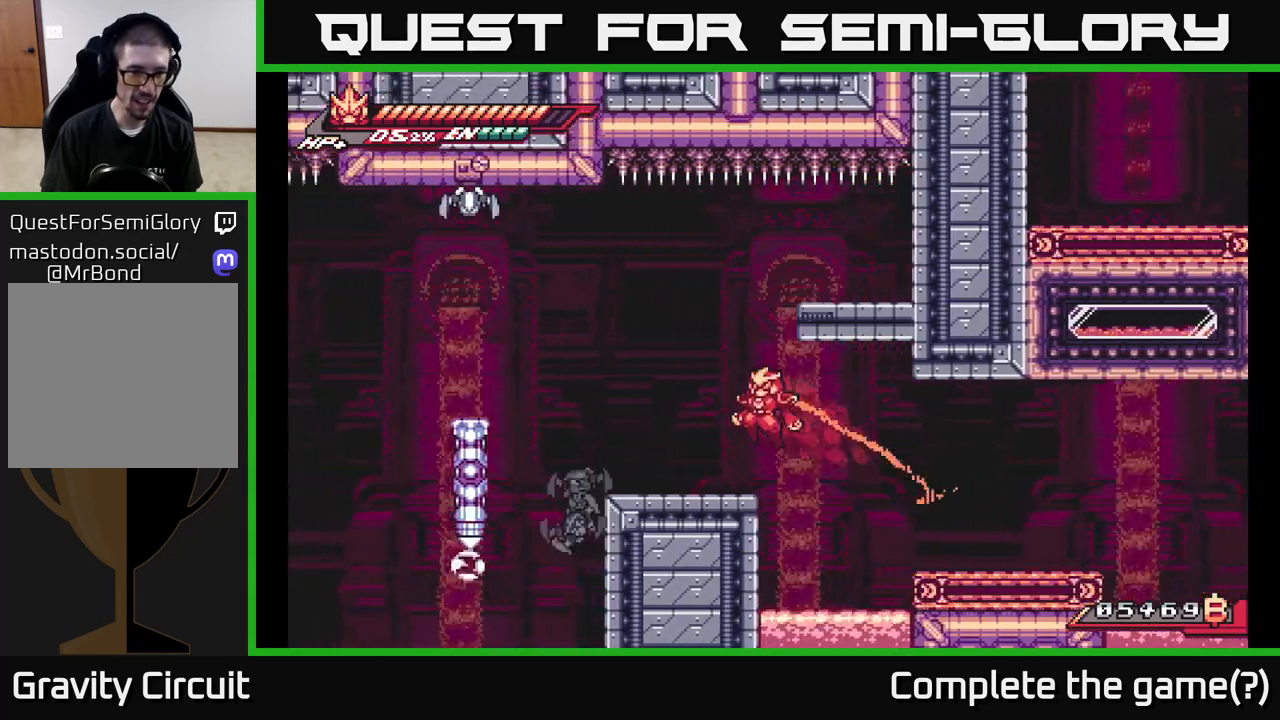
{"buttons": ["A"], "left_stick": "up-left", "right_stick": "center", "events": [[50, "A", "up"], [117, "L2", "up"], [383, "left_stick", "center"], [467, "left_stick", "up-left"], [500, "A", "down"]]}
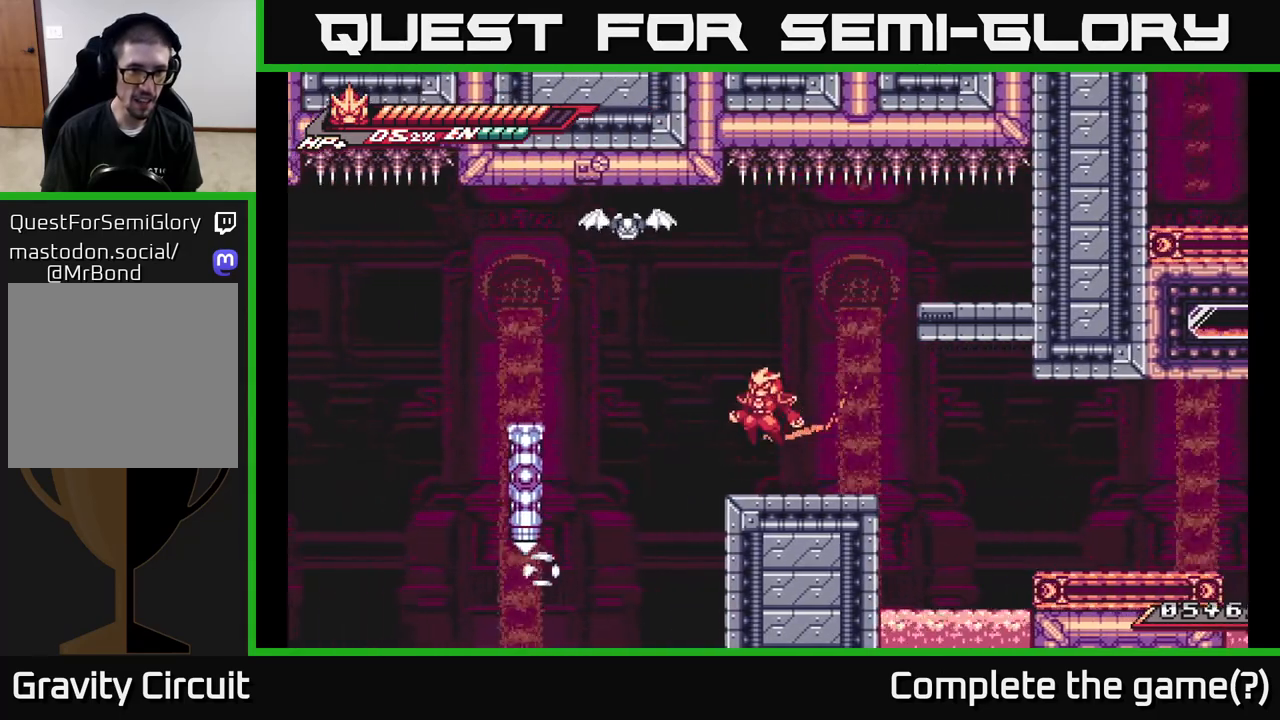
{"buttons": [], "left_stick": "up-right", "right_stick": "center", "events": [[183, "X", "down"], [267, "left_stick", "up-right"], [300, "X", "up"], [333, "A", "up"]]}
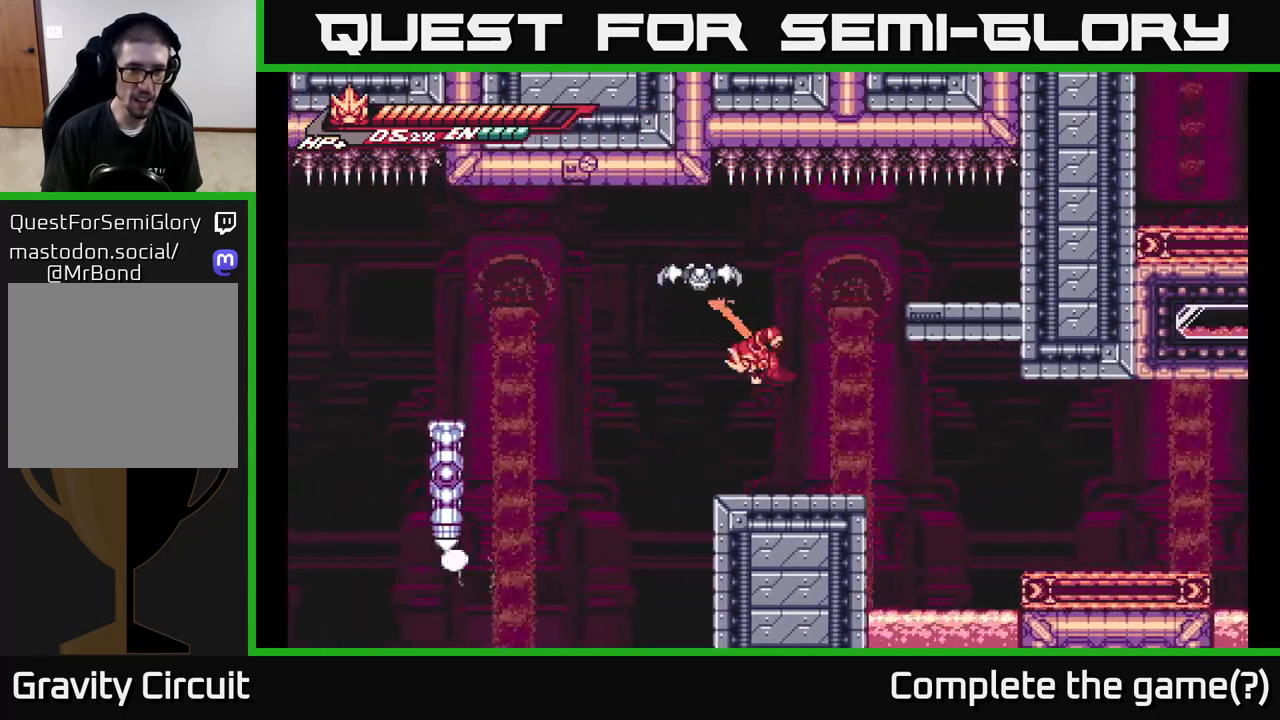
{"buttons": [], "left_stick": "up", "right_stick": "center", "events": [[133, "left_stick", "up-left"], [233, "left_stick", "up"], [300, "X", "down"], [433, "X", "up"]]}
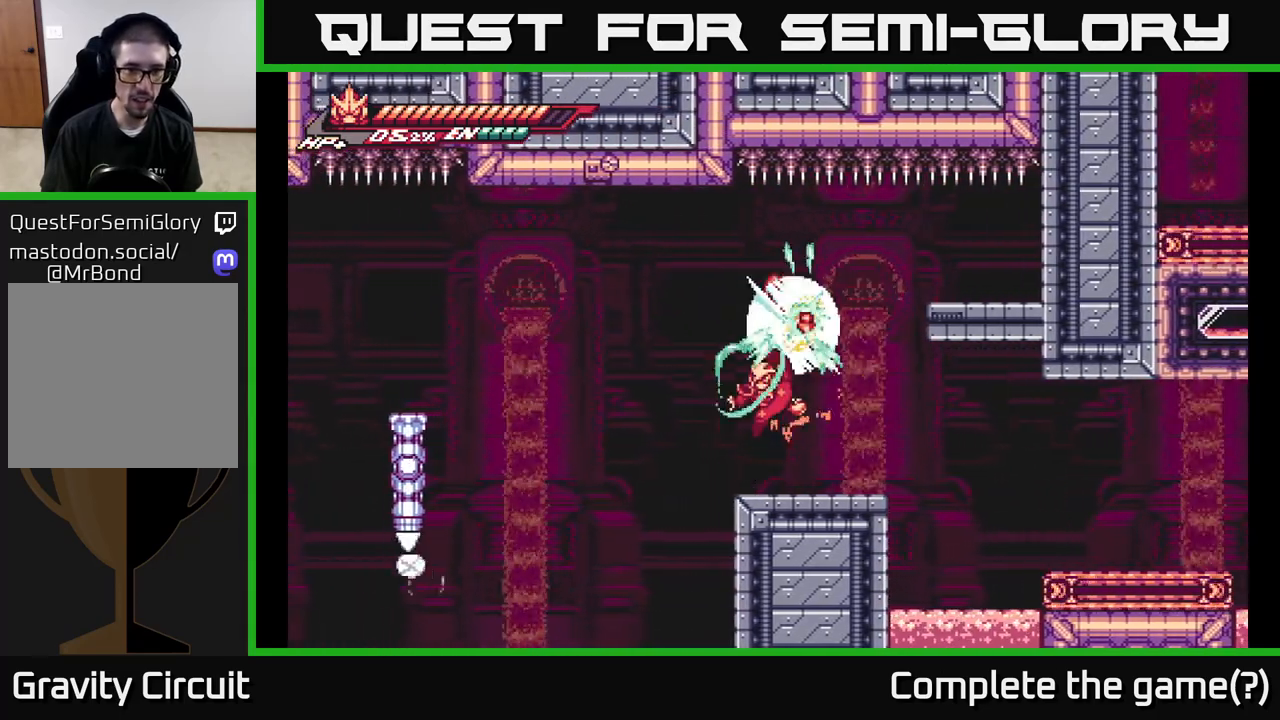
{"buttons": [], "left_stick": "right", "right_stick": "center", "events": [[117, "left_stick", "center"], [317, "left_stick", "right"]]}
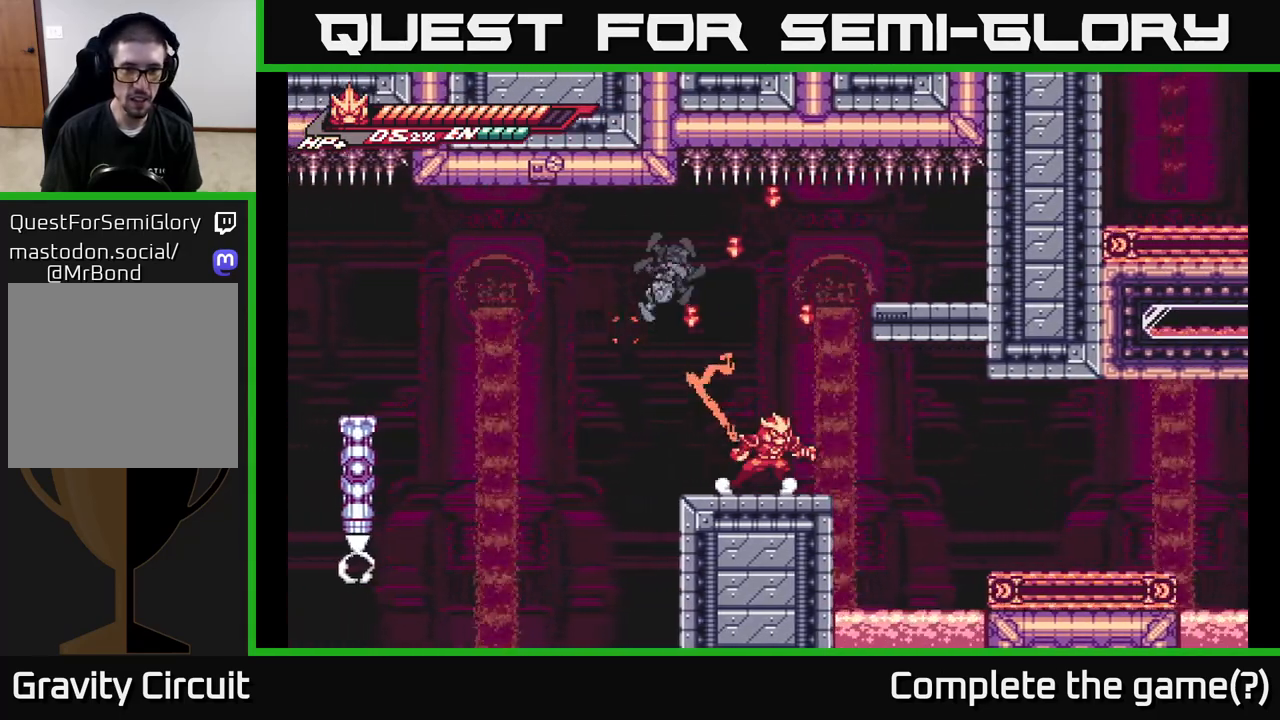
{"buttons": ["R2"], "left_stick": "left", "right_stick": "center", "events": [[117, "left_stick", "left"], [183, "R2", "down"], [283, "left_stick", "center"], [450, "left_stick", "left"]]}
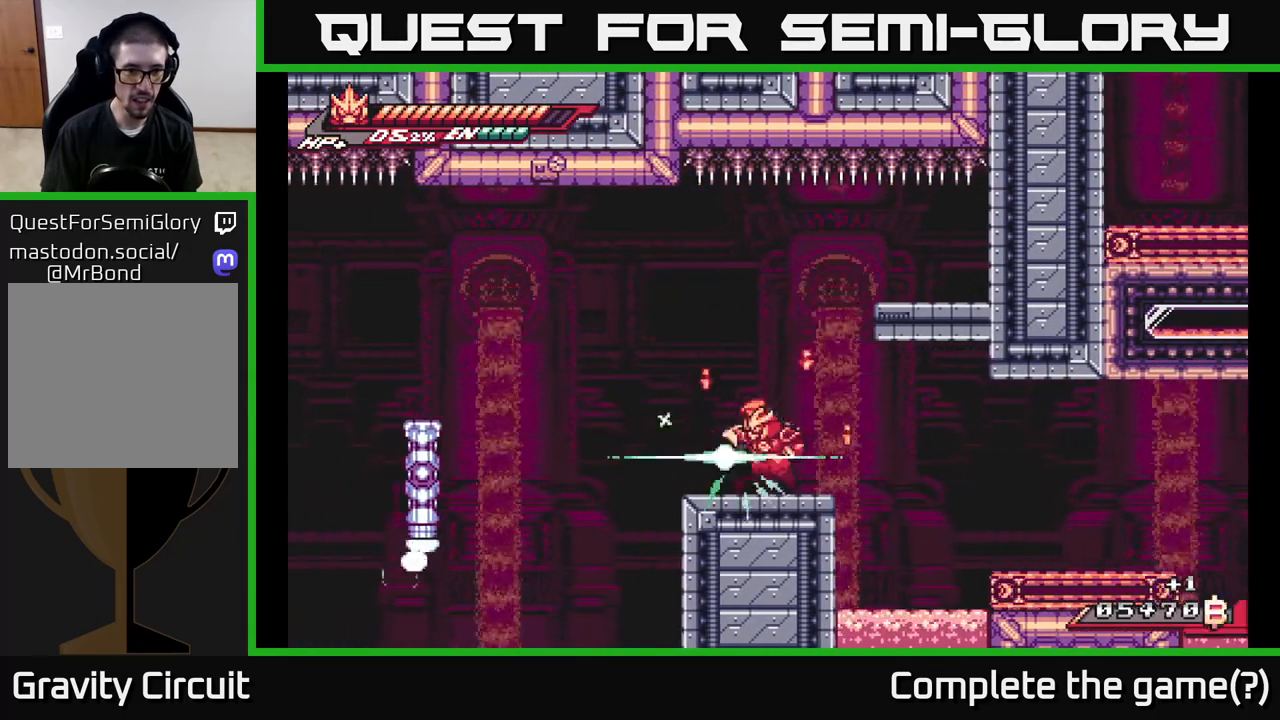
{"buttons": ["L2"], "left_stick": "left", "right_stick": "center", "events": [[33, "R2", "up"], [100, "left_stick", "center"], [350, "left_stick", "left"], [450, "L2", "down"]]}
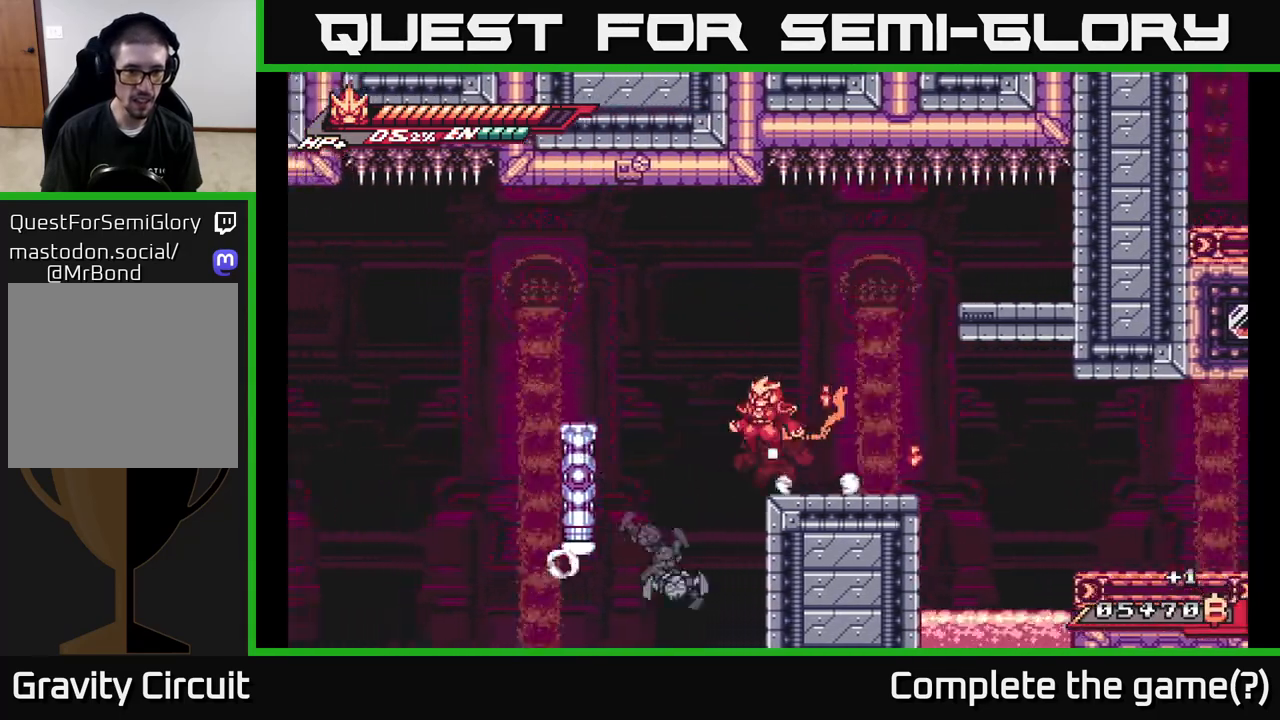
{"buttons": [], "left_stick": "center", "right_stick": "center", "events": [[17, "A", "down"], [267, "A", "up"], [317, "L2", "up"], [333, "left_stick", "center"]]}
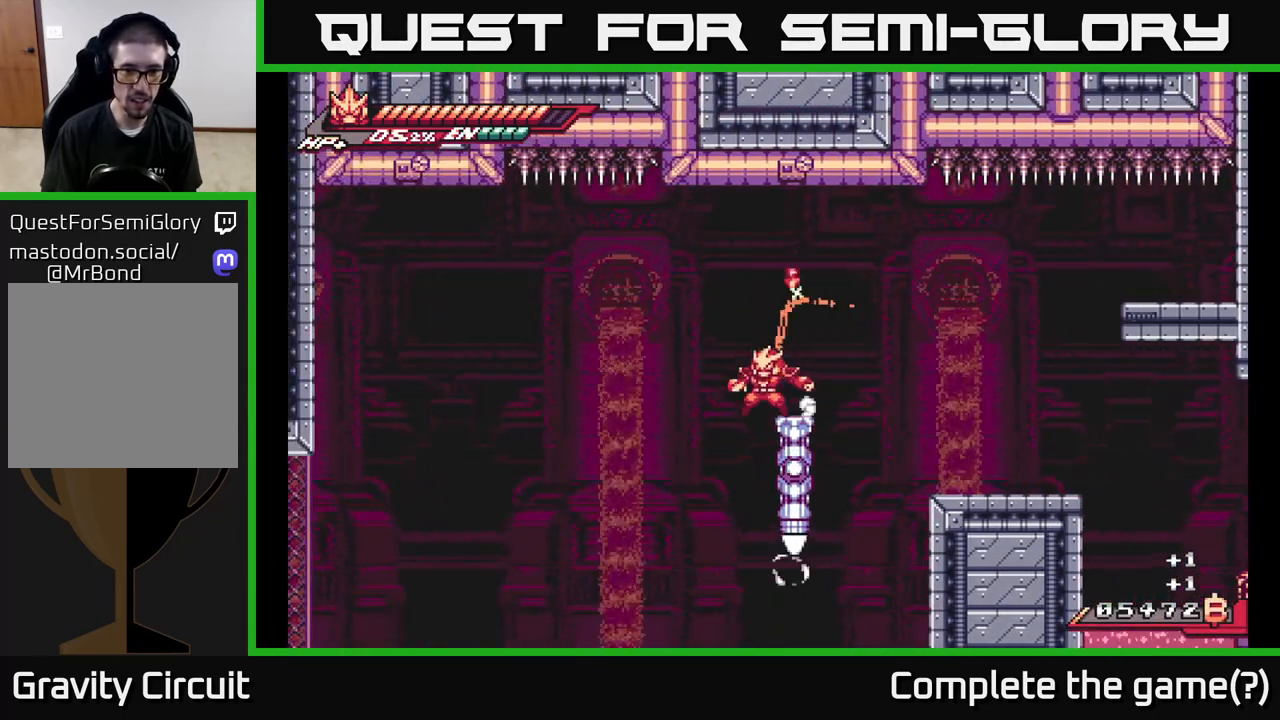
{"buttons": ["L2"], "left_stick": "left", "right_stick": "center", "events": [[150, "L2", "down"], [183, "A", "down"], [183, "left_stick", "left"], [450, "A", "up"]]}